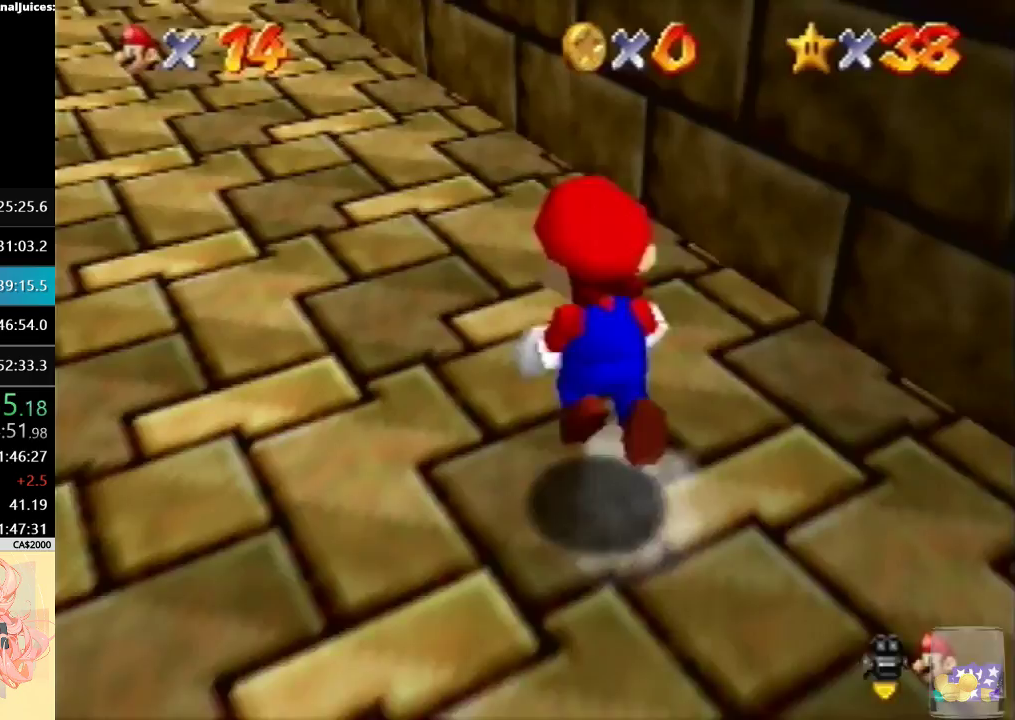
Gameplay with a controller (Nintendo layout); each line is a JSON object with the inputs held at the frame after it. "events" lists button and stick changes between this image and that frame as [ms after this image, input, new state], when the widget could be followed in between. Not read: A L3 R3 Z.
{"buttons": [], "left_stick": "up-left", "events": [[100, "C_RIGHT", "down"], [233, "C_RIGHT", "up"]]}
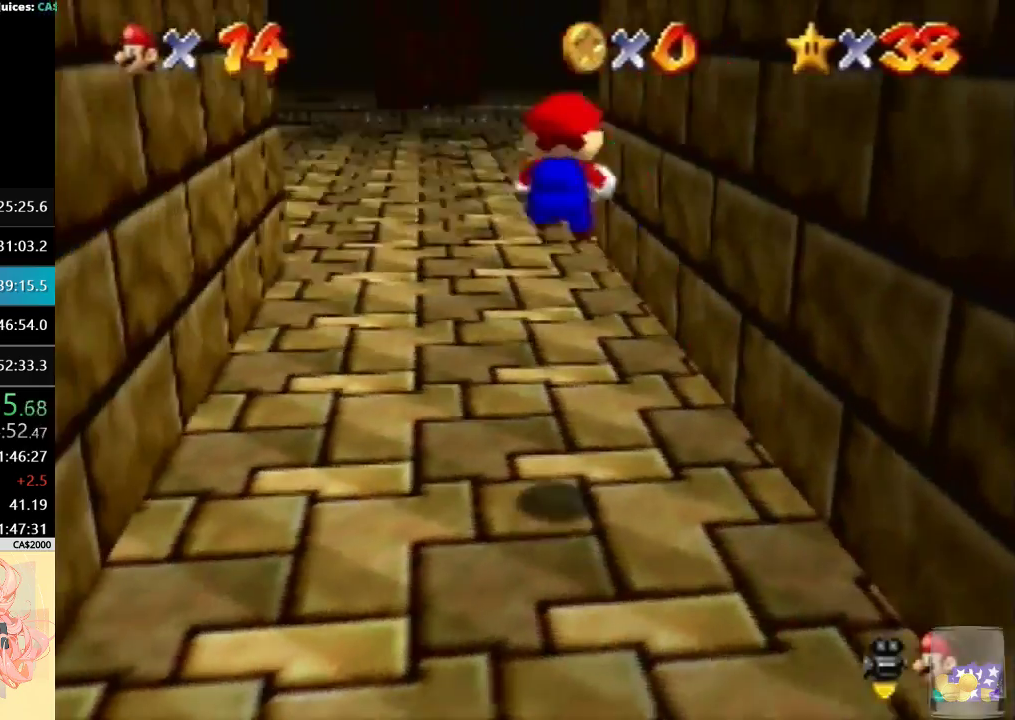
{"buttons": [], "left_stick": "up", "events": [[133, "left_stick", "up"]]}
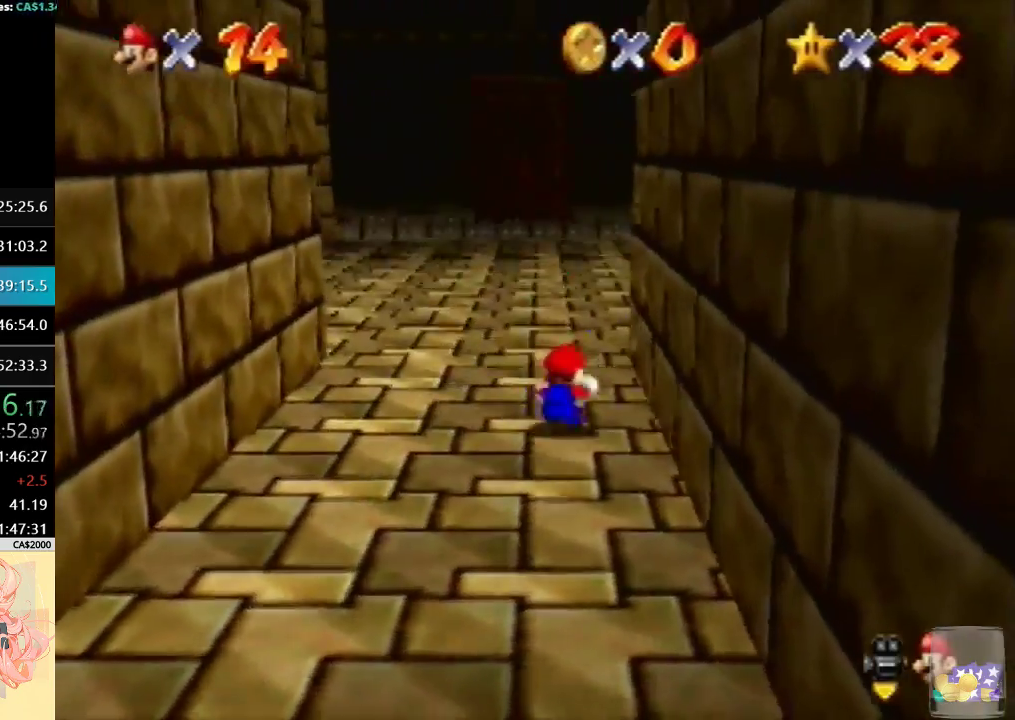
{"buttons": [], "left_stick": "up", "events": [[200, "B", "down"], [400, "B", "up"]]}
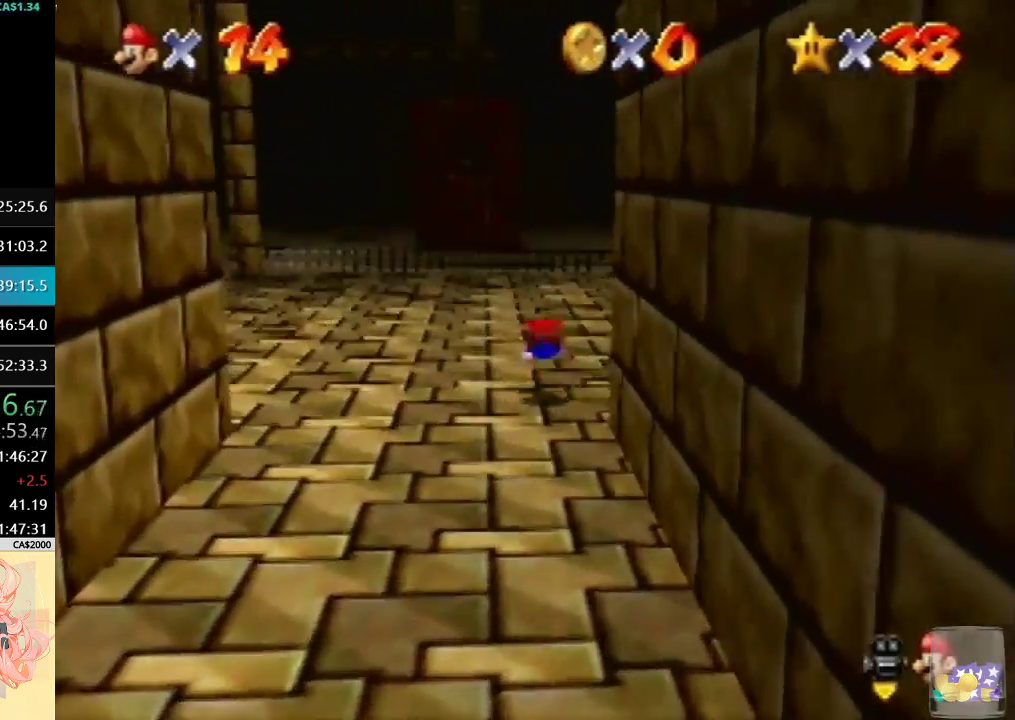
{"buttons": [], "left_stick": "up", "events": [[33, "B", "down"], [233, "B", "up"]]}
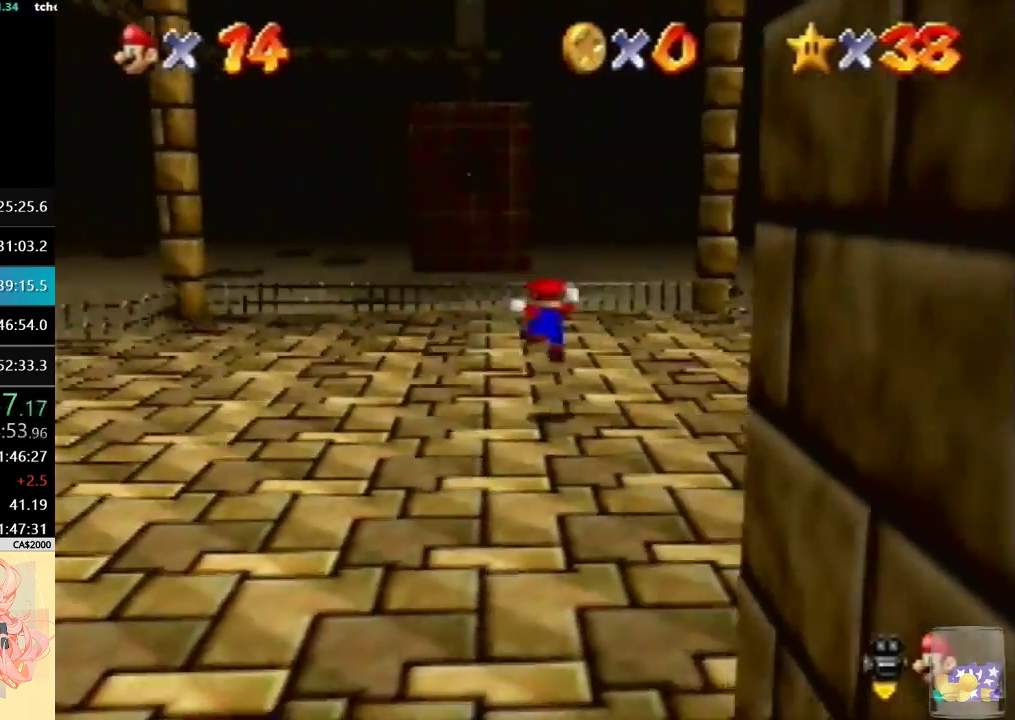
{"buttons": [], "left_stick": "up", "events": [[133, "B", "down"], [300, "B", "up"]]}
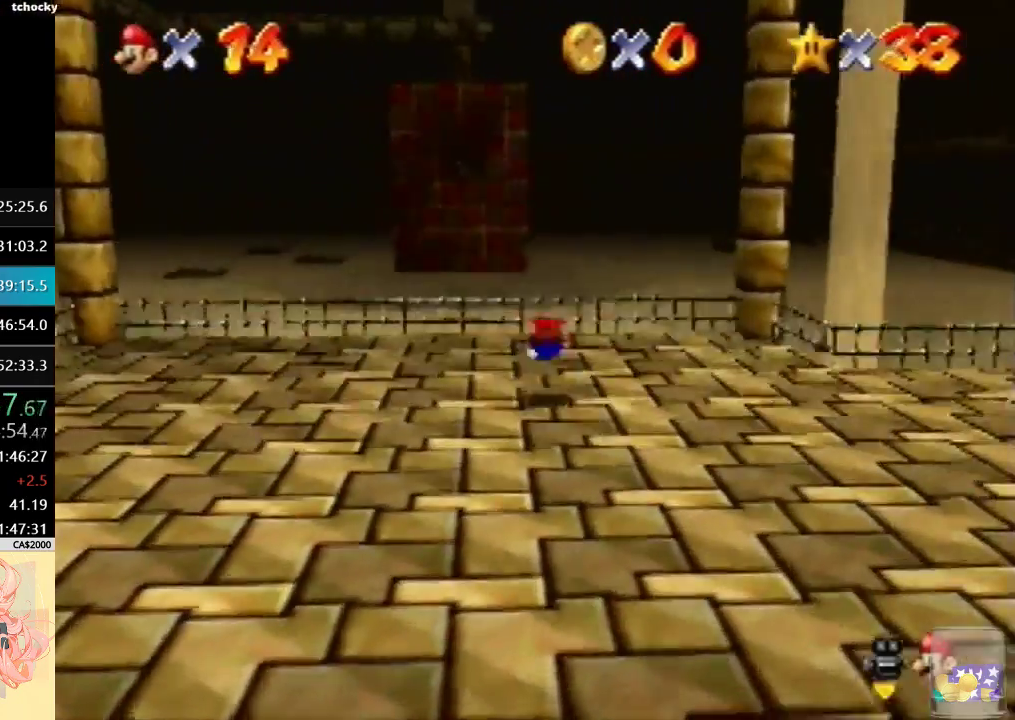
{"buttons": [], "left_stick": "up", "events": [[67, "B", "down"], [267, "B", "up"]]}
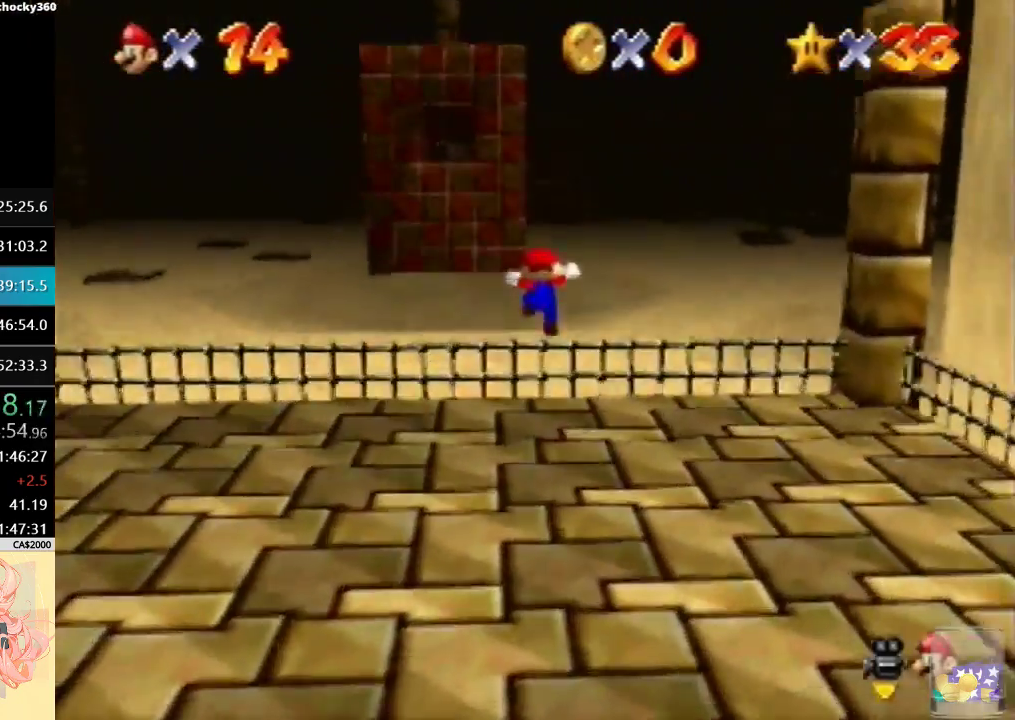
{"buttons": ["B"], "left_stick": "up", "events": [[400, "B", "down"]]}
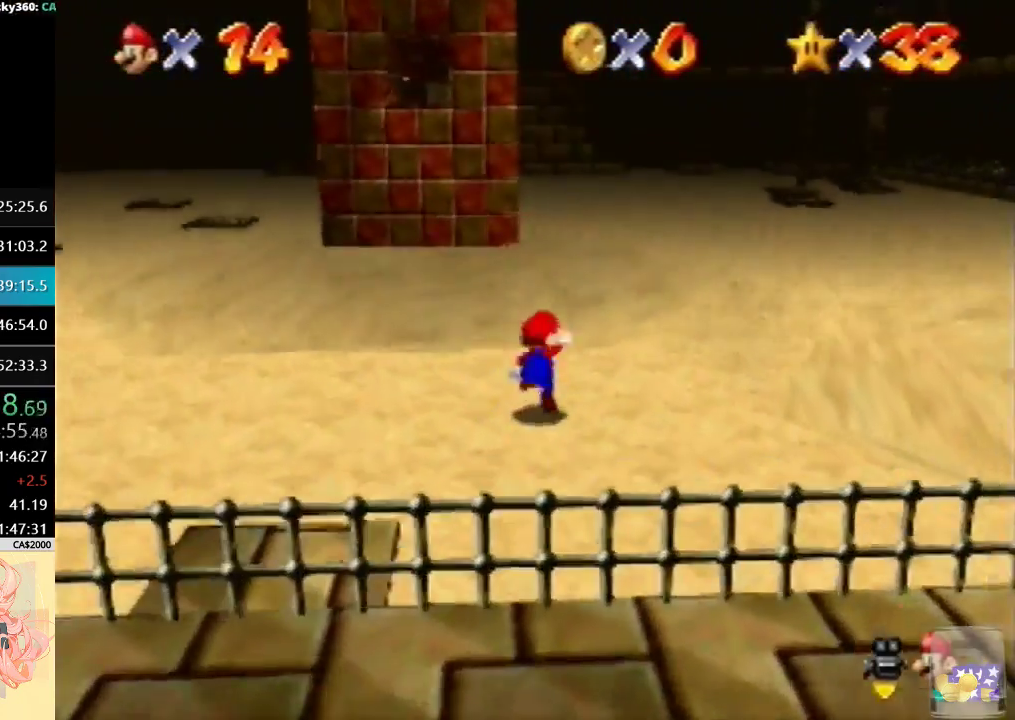
{"buttons": ["B"], "left_stick": "up", "events": [[400, "B", "up"], [467, "B", "down"]]}
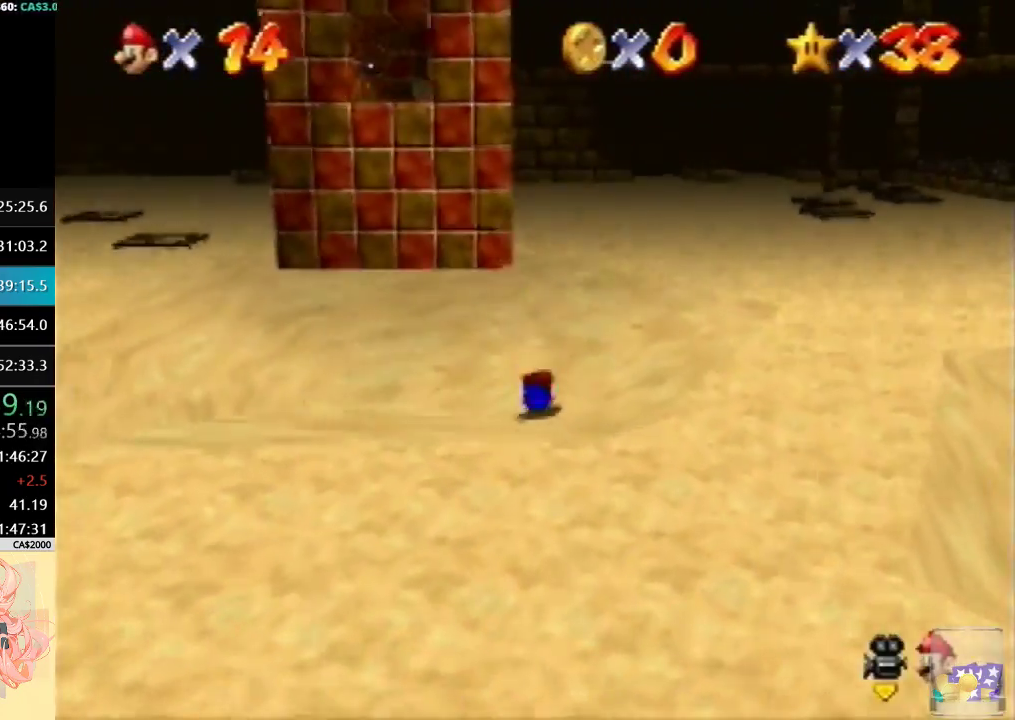
{"buttons": [], "left_stick": "up-left", "events": [[167, "B", "up"], [500, "left_stick", "up-left"]]}
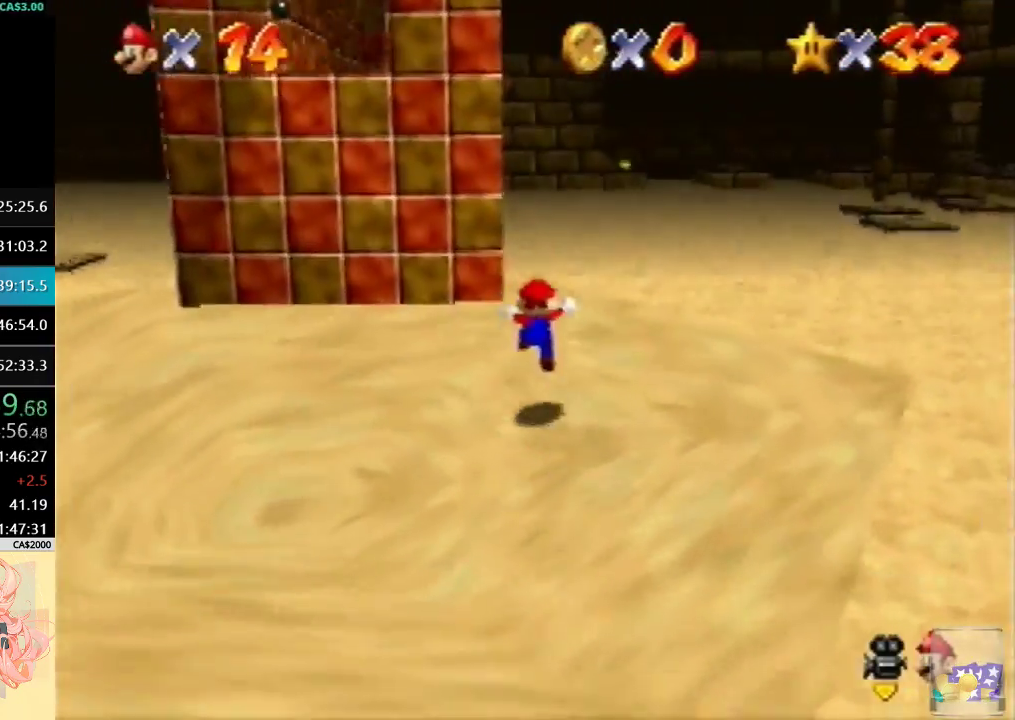
{"buttons": [], "left_stick": "up", "events": [[400, "left_stick", "up"]]}
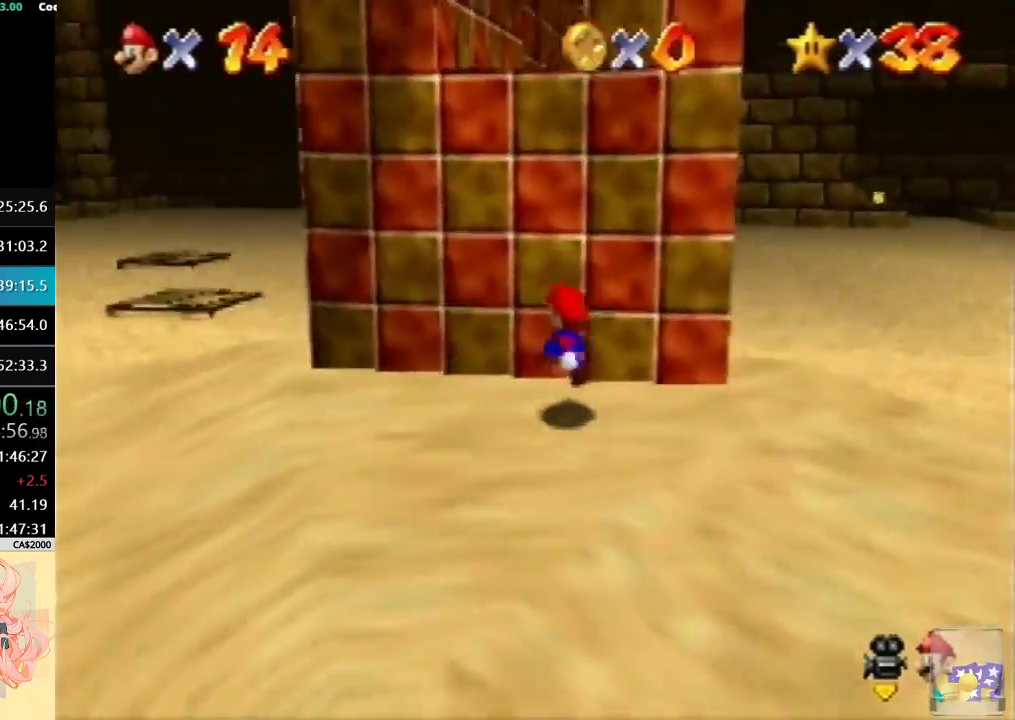
{"buttons": [], "left_stick": "up-right", "events": [[33, "left_stick", "up-right"]]}
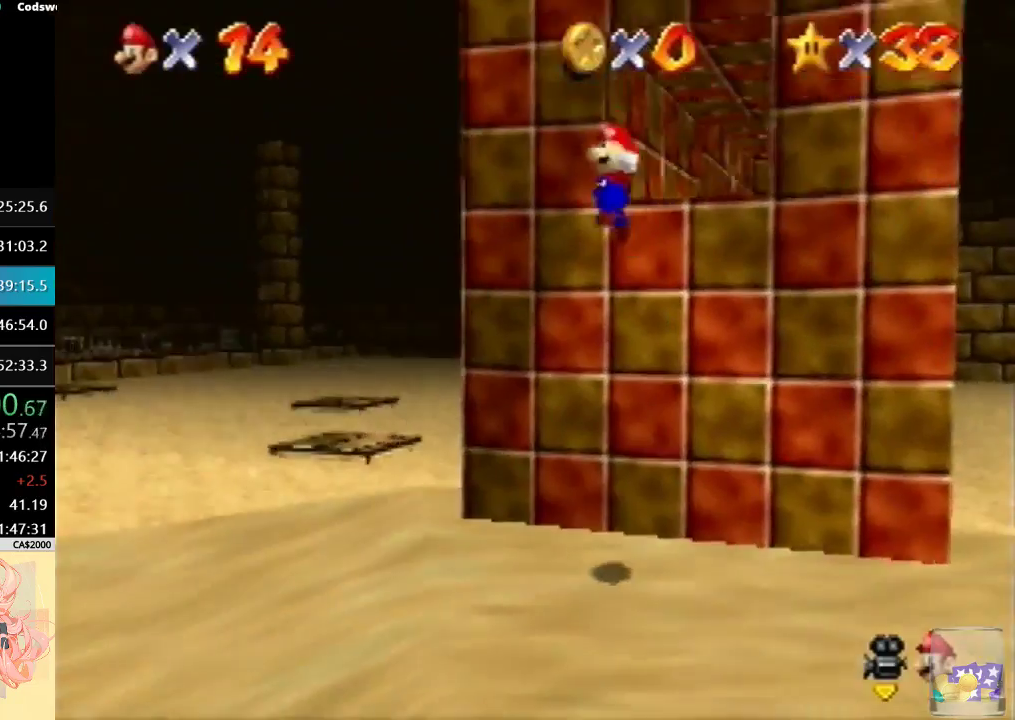
{"buttons": [], "left_stick": "up-right", "events": []}
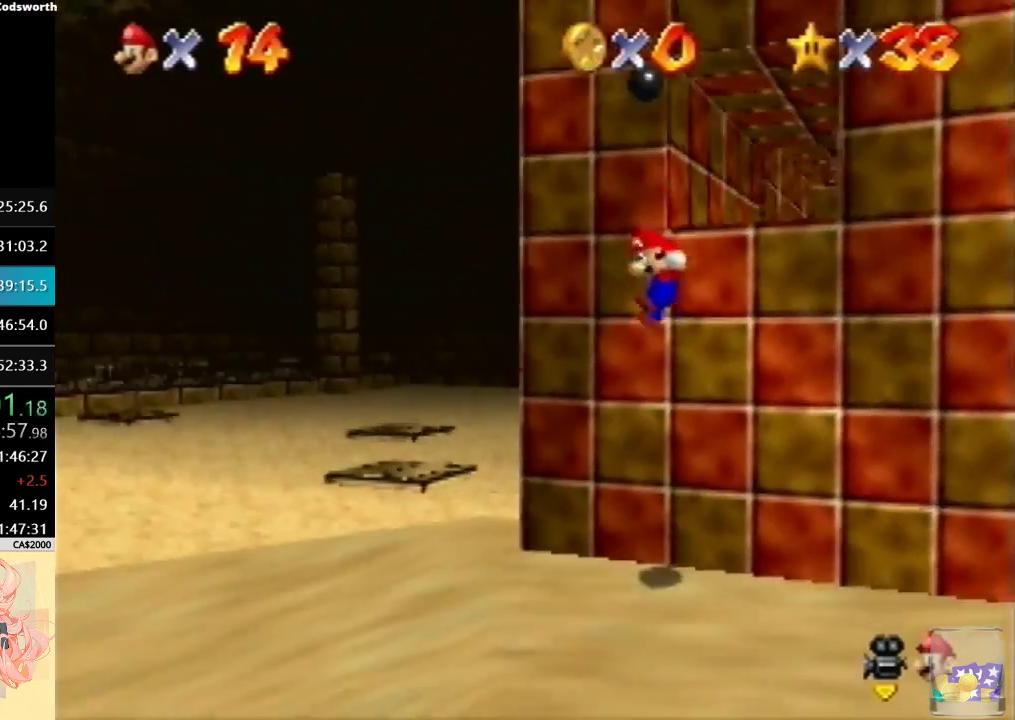
{"buttons": [], "left_stick": "up-left", "events": [[167, "left_stick", "up-left"]]}
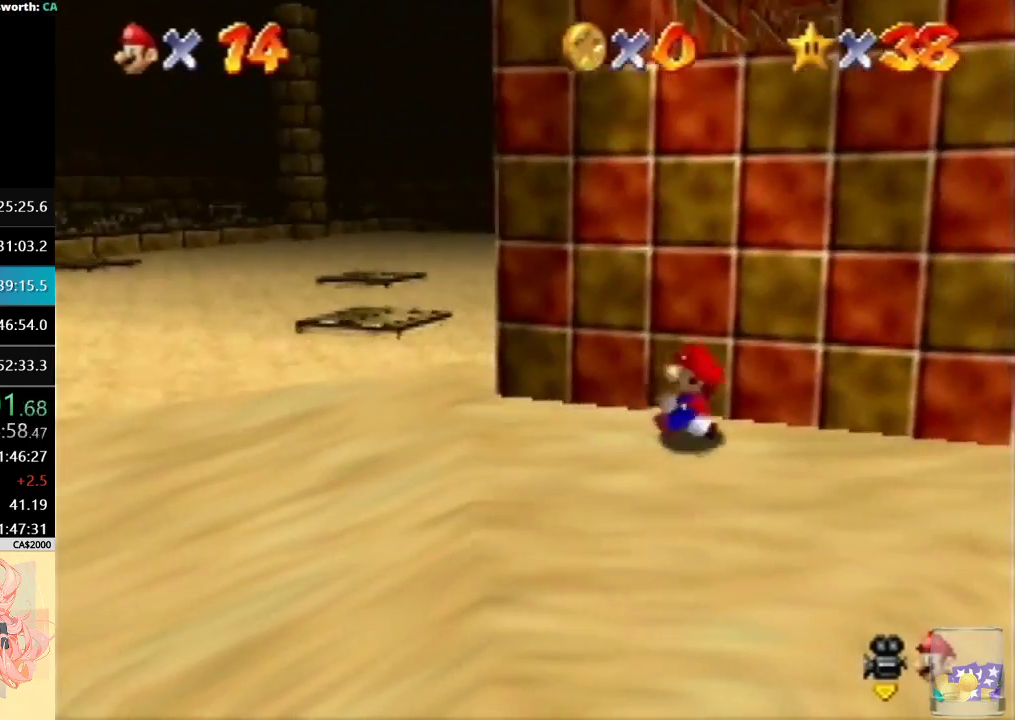
{"buttons": [], "left_stick": "up-left", "events": [[133, "B", "down"], [300, "B", "up"]]}
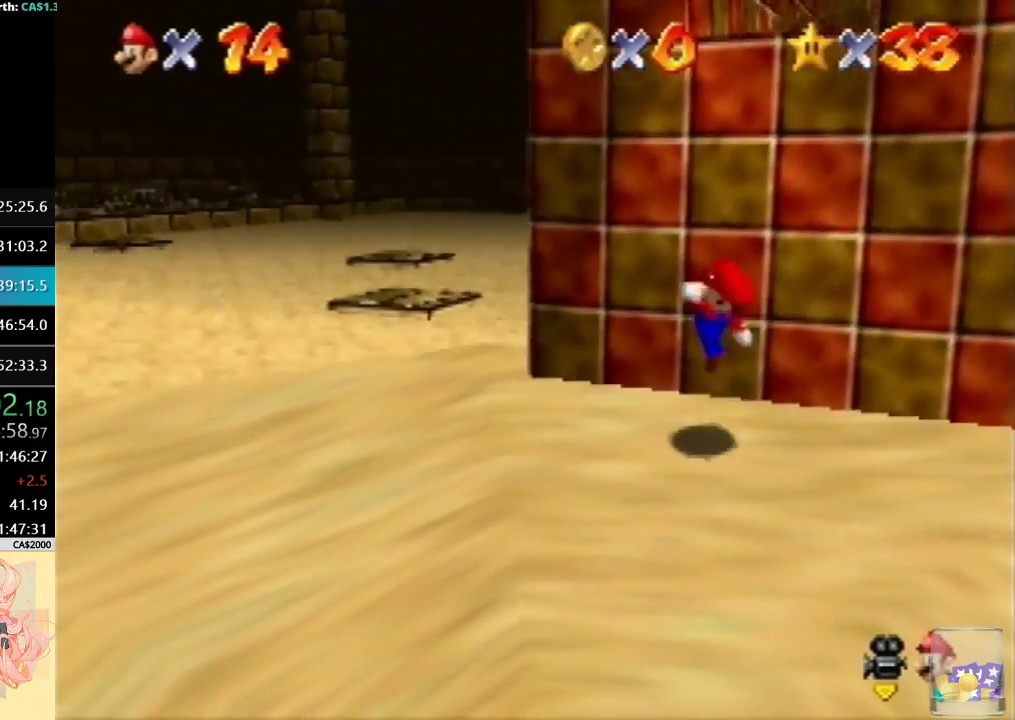
{"buttons": [], "left_stick": "up-left", "events": [[200, "B", "down"], [367, "B", "up"]]}
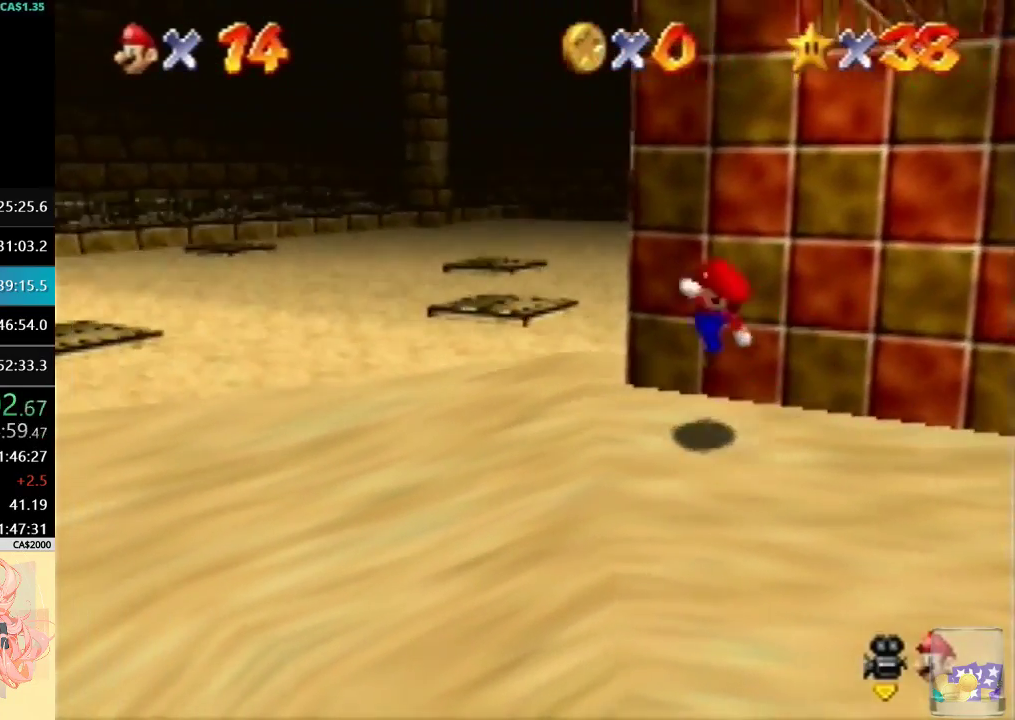
{"buttons": [], "left_stick": "up-left", "events": [[267, "B", "down"], [400, "B", "up"]]}
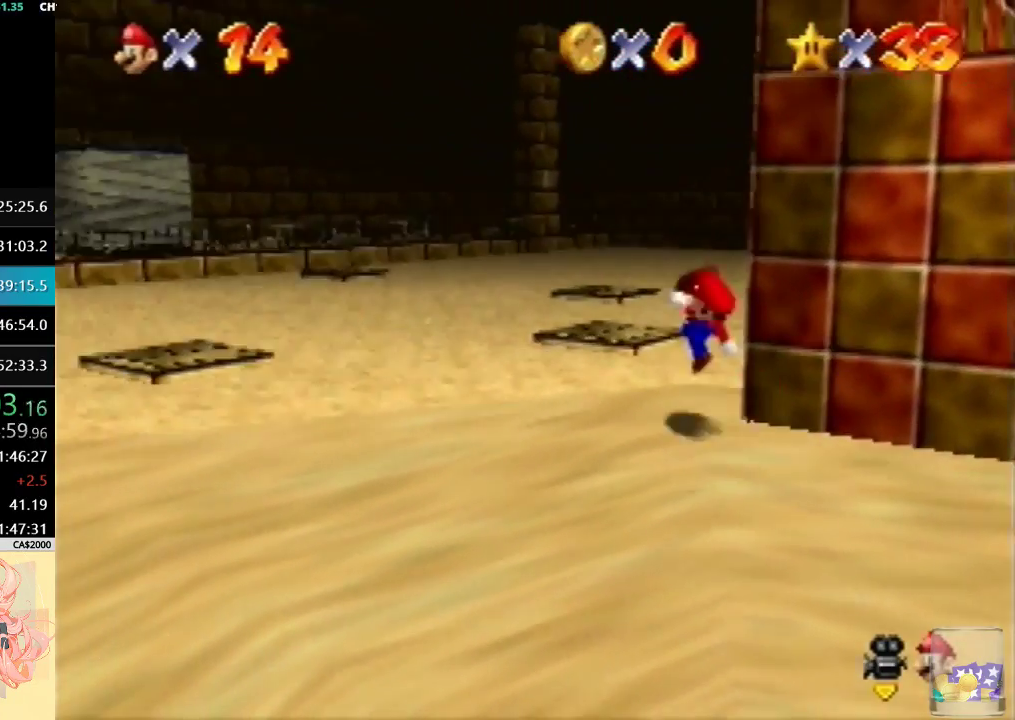
{"buttons": [], "left_stick": "up-left", "events": [[300, "B", "down"], [300, "left_stick", "up"], [400, "B", "up"], [500, "left_stick", "up-left"]]}
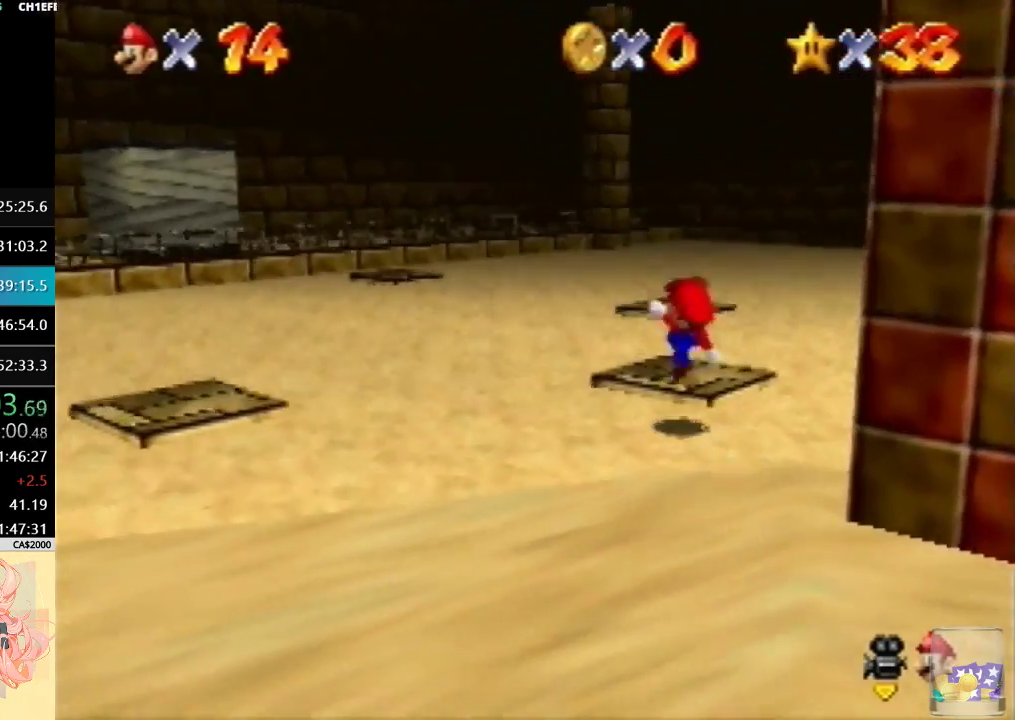
{"buttons": ["C_LEFT"], "left_stick": "up", "events": [[133, "left_stick", "center"], [233, "C_LEFT", "down"], [367, "C_LEFT", "up"], [433, "C_LEFT", "down"], [500, "left_stick", "up"]]}
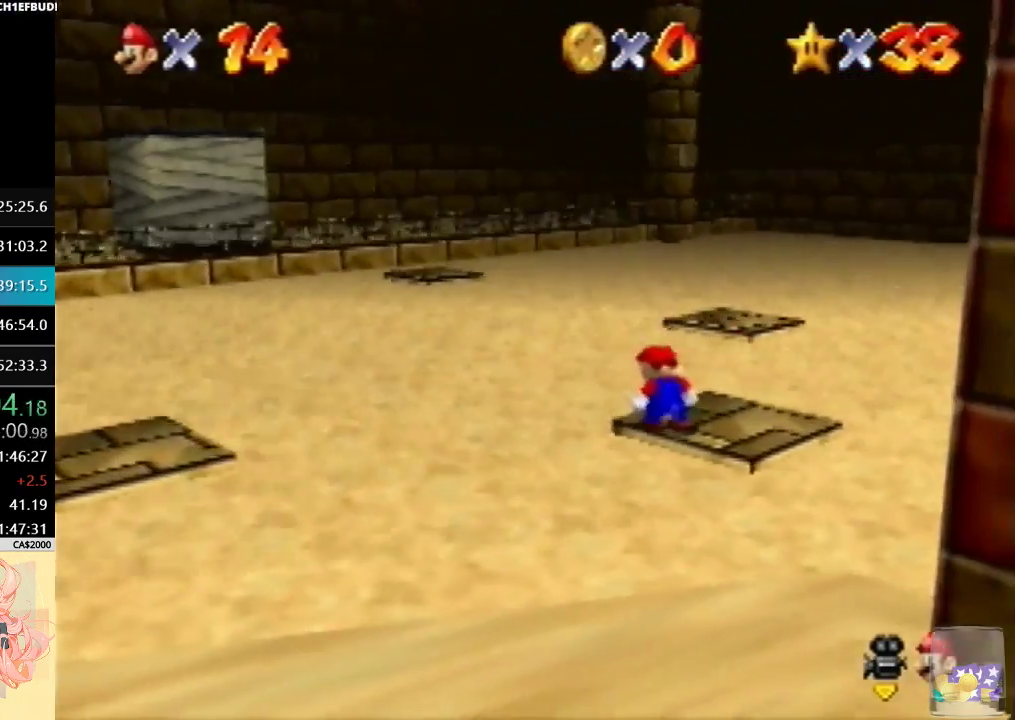
{"buttons": ["C_LEFT"], "left_stick": "center", "events": [[100, "left_stick", "center"]]}
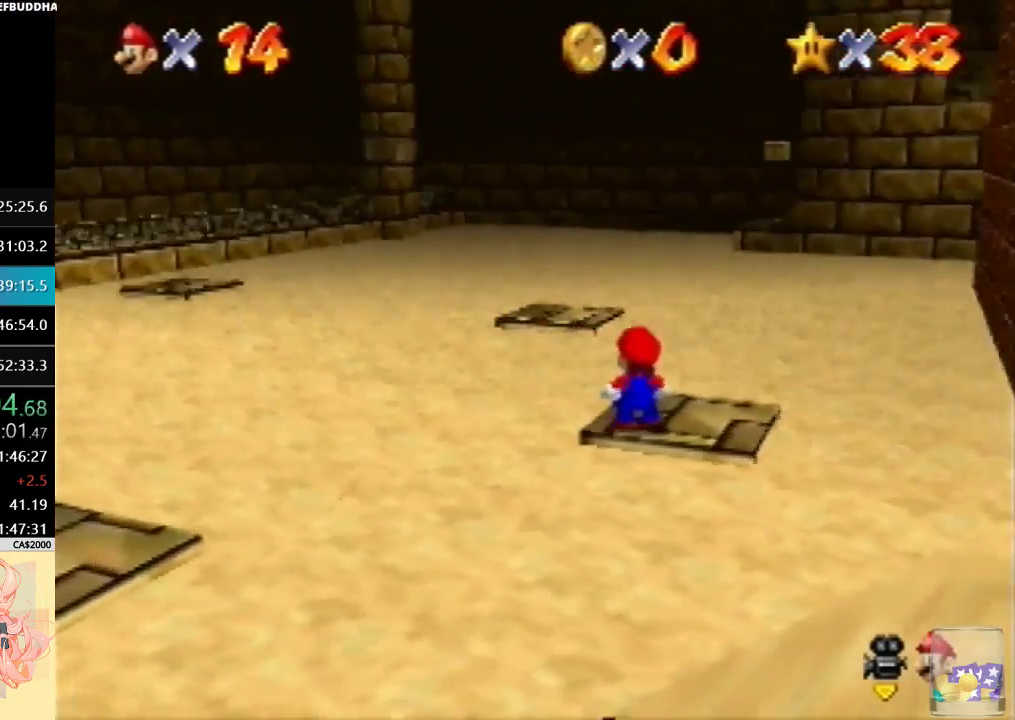
{"buttons": [], "left_stick": "center", "events": [[200, "C_LEFT", "up"], [267, "C_LEFT", "down"], [367, "C_LEFT", "up"]]}
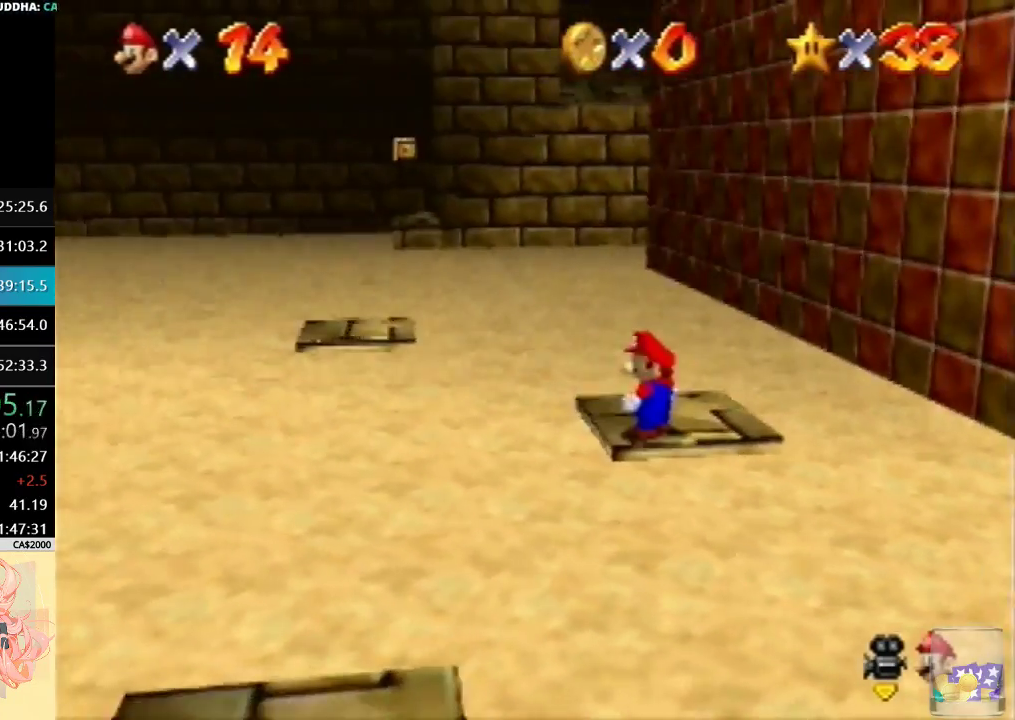
{"buttons": [], "left_stick": "center", "events": [[400, "left_stick", "up"], [500, "left_stick", "center"]]}
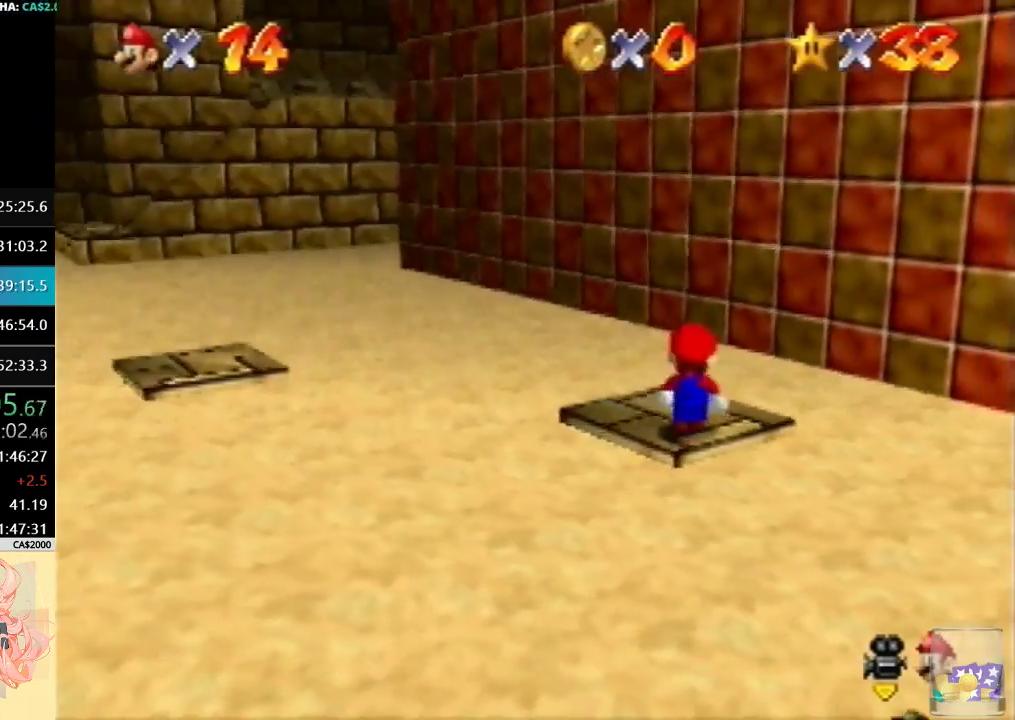
{"buttons": [], "left_stick": "down-left", "events": [[267, "B", "down"], [333, "left_stick", "down-left"], [400, "B", "up"]]}
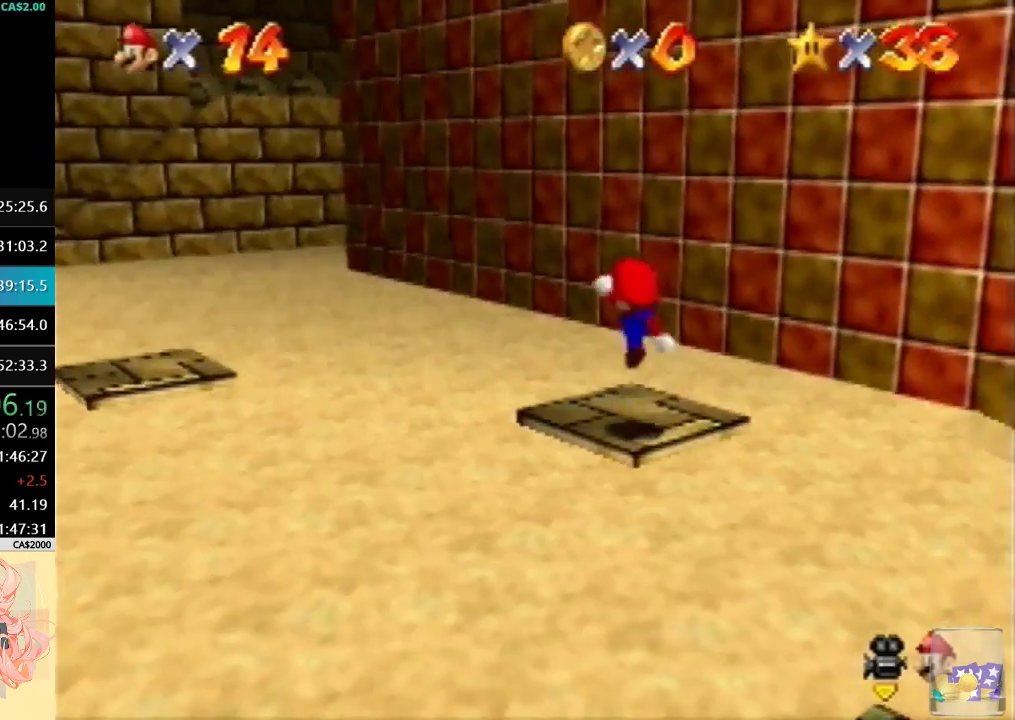
{"buttons": [], "left_stick": "up-right", "events": [[100, "left_stick", "center"], [400, "left_stick", "up-right"]]}
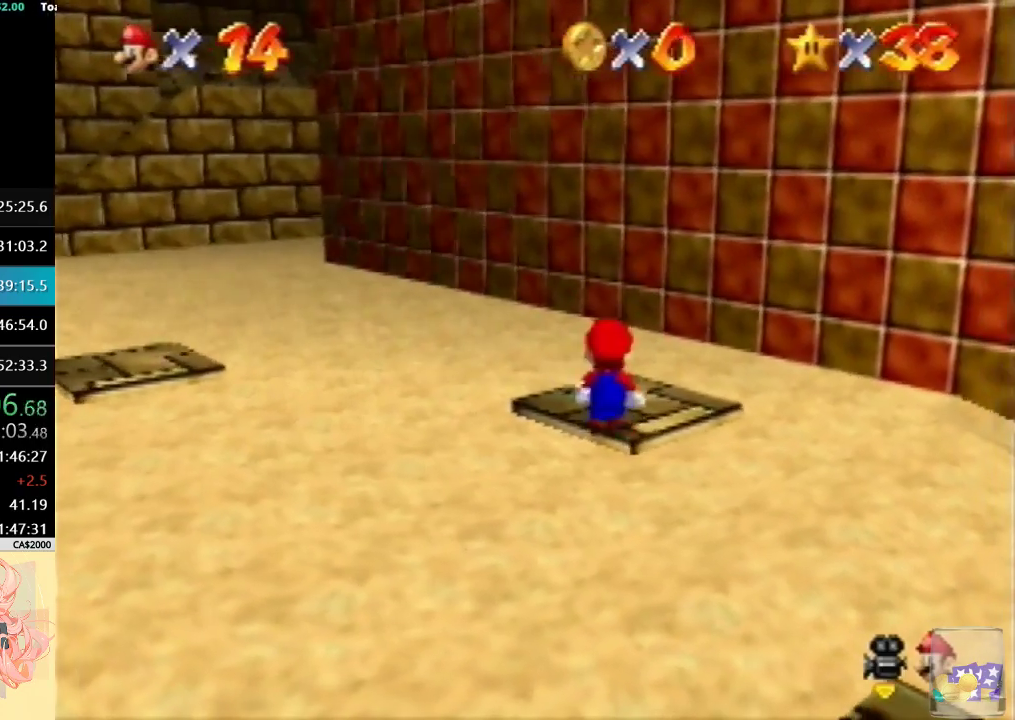
{"buttons": [], "left_stick": "center", "events": [[33, "left_stick", "center"]]}